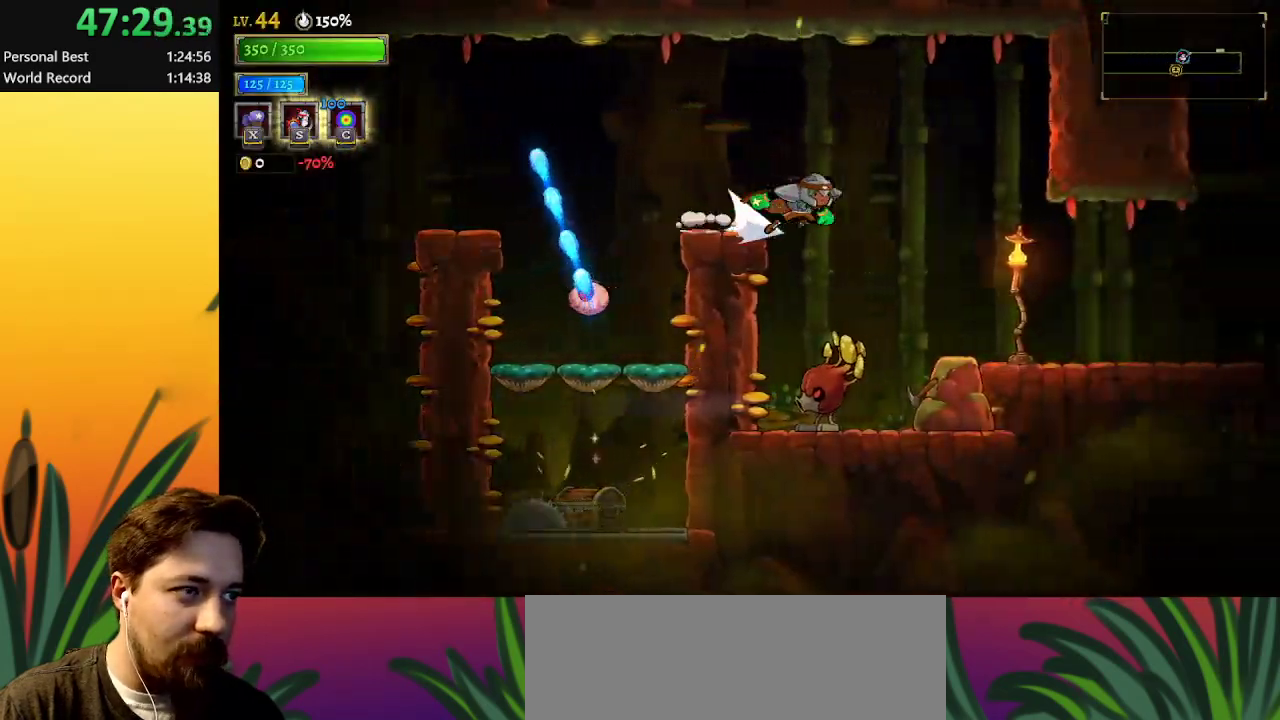
Gameplay with keyboard; each line is a JSON object with the keys held at the frame after it. "events" lists presses ("down") and releases ("up") of "a", "c", "d", "down", "left", "right", "s", "up", "x" and "z" between this image and that frame as [ms after this image, input, new state], when the widget could be followed in between. No other keys are recorded. Mouse input is not recorded.
{"keys": ["right"], "events": [[317, "d", "up"]]}
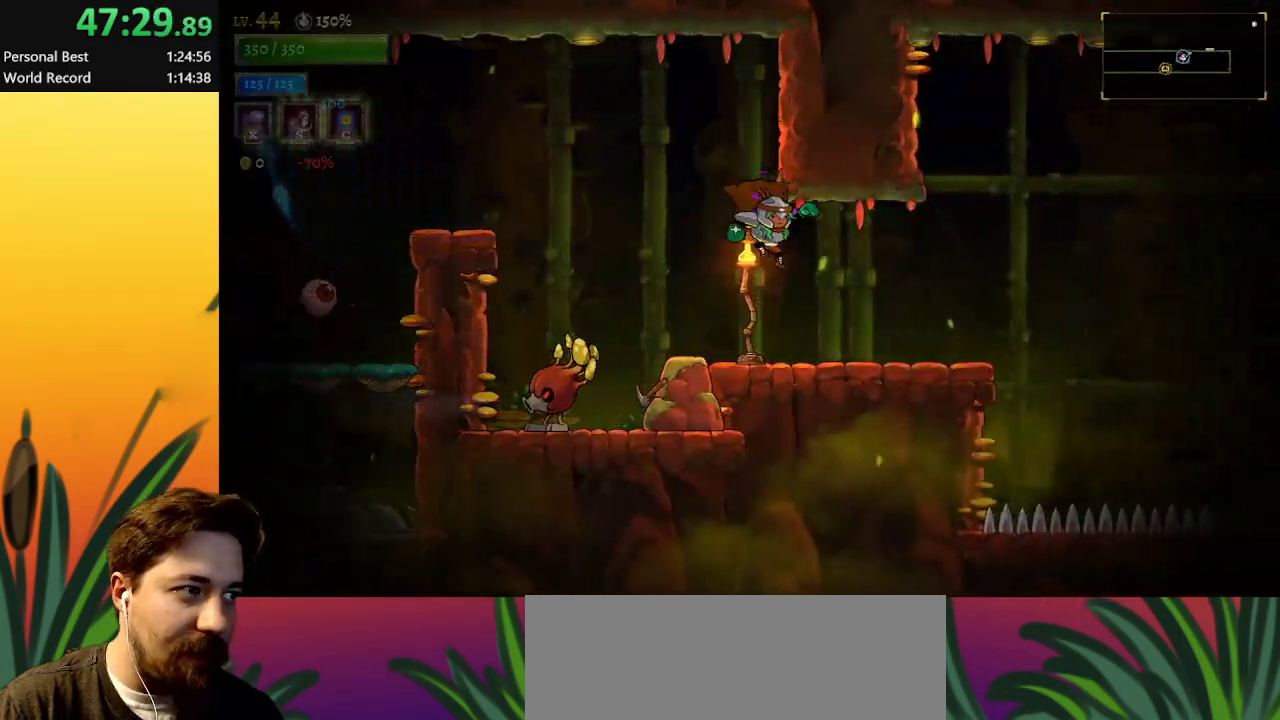
{"keys": ["right", "z"], "events": [[383, "z", "down"]]}
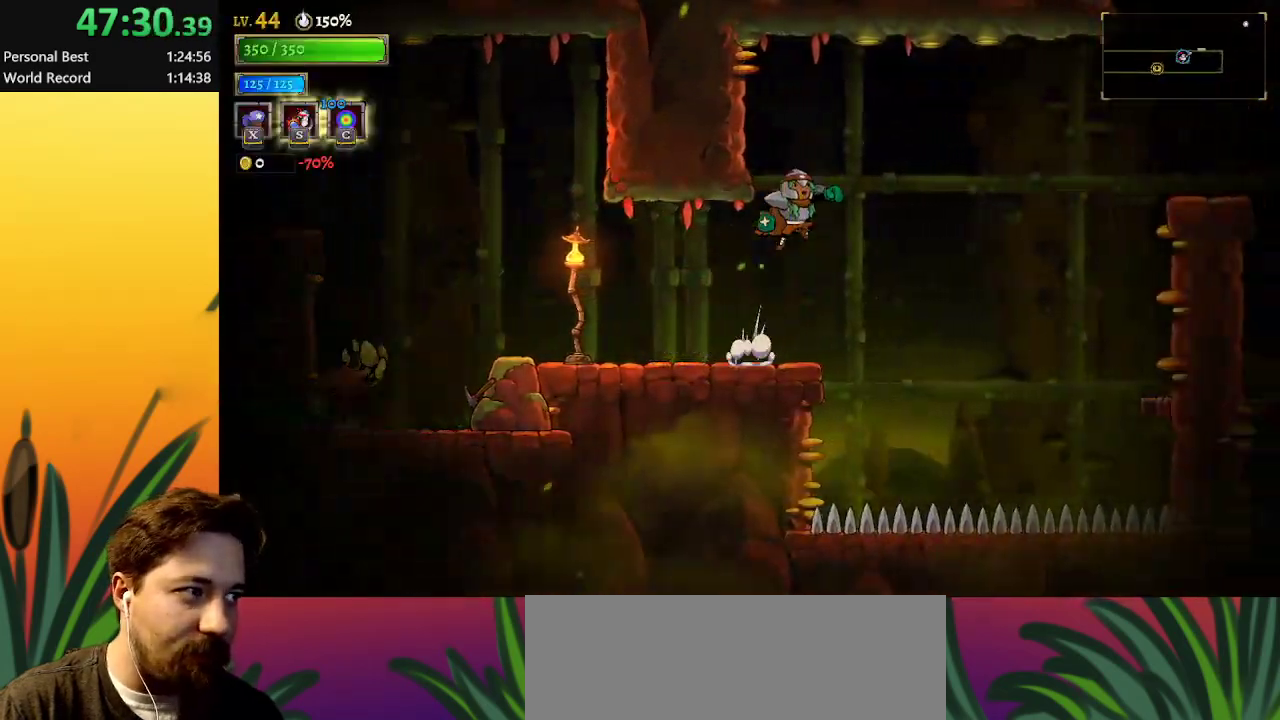
{"keys": ["right", "z"], "events": [[33, "d", "down"], [133, "z", "up"], [350, "d", "up"], [450, "z", "down"]]}
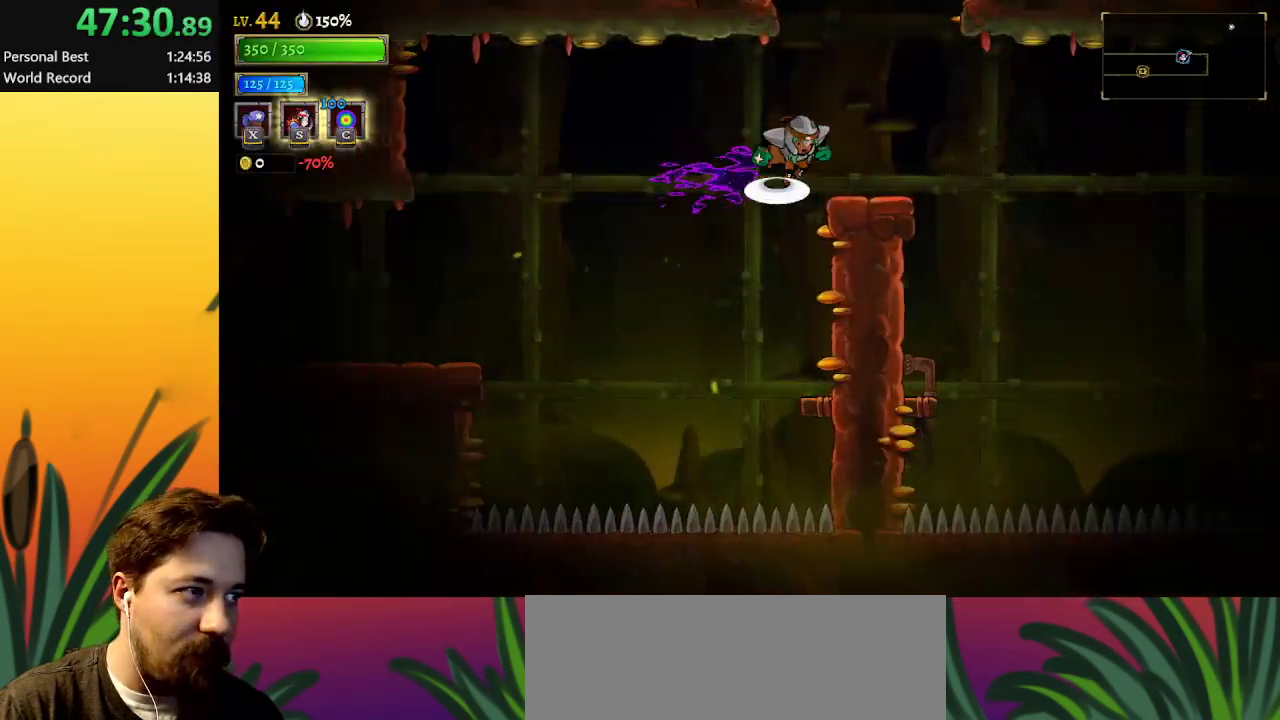
{"keys": ["z"], "events": [[50, "z", "up"], [183, "right", "up"], [467, "z", "down"]]}
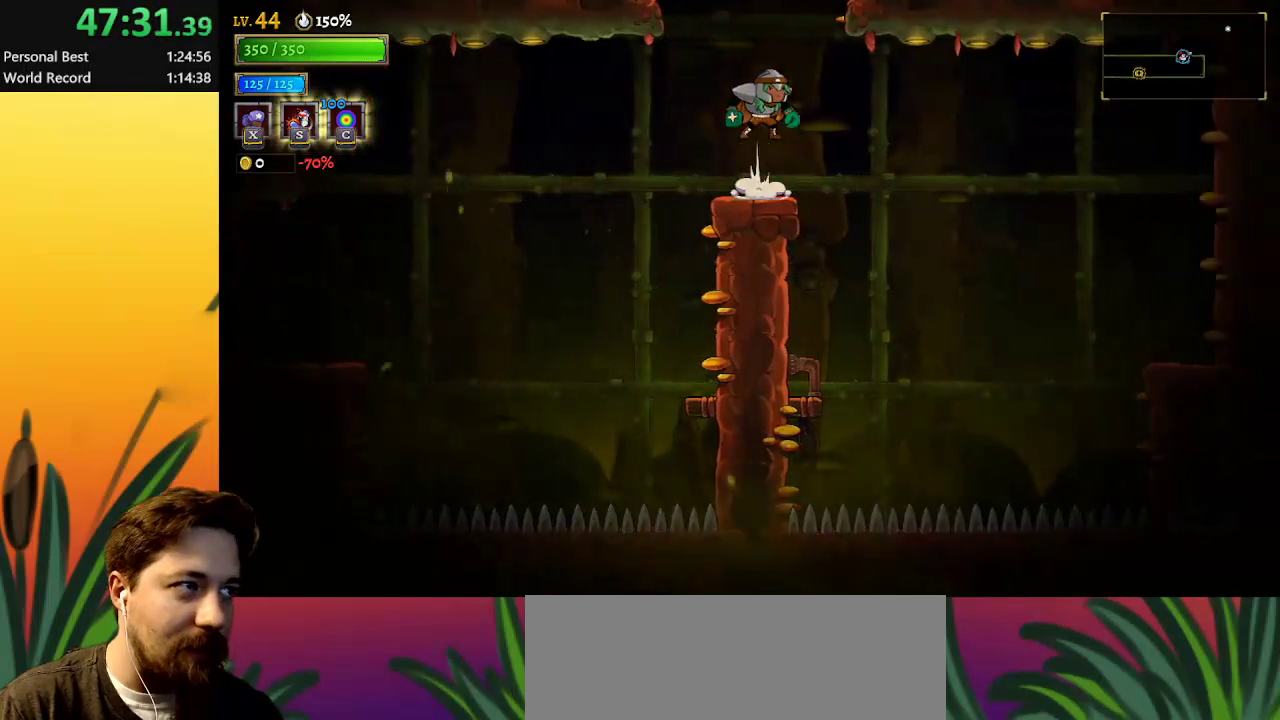
{"keys": [], "events": [[333, "z", "up"]]}
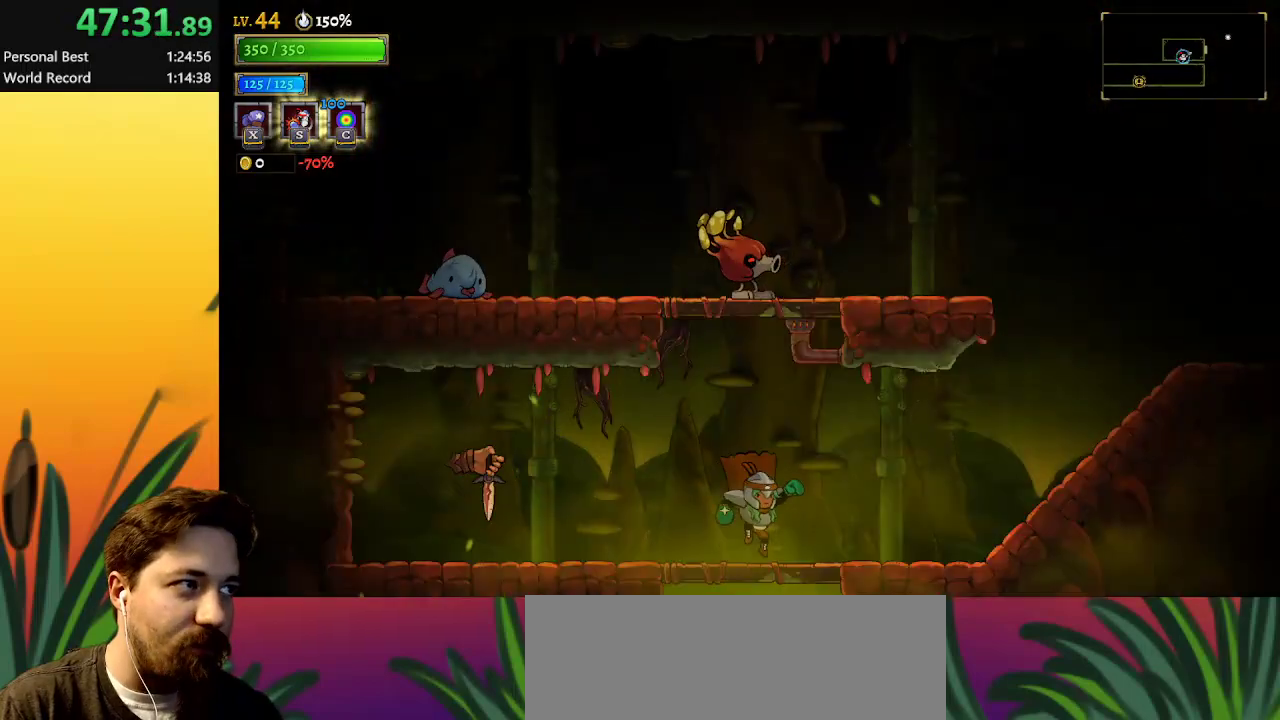
{"keys": ["d", "right"], "events": [[83, "right", "down"], [233, "d", "down"]]}
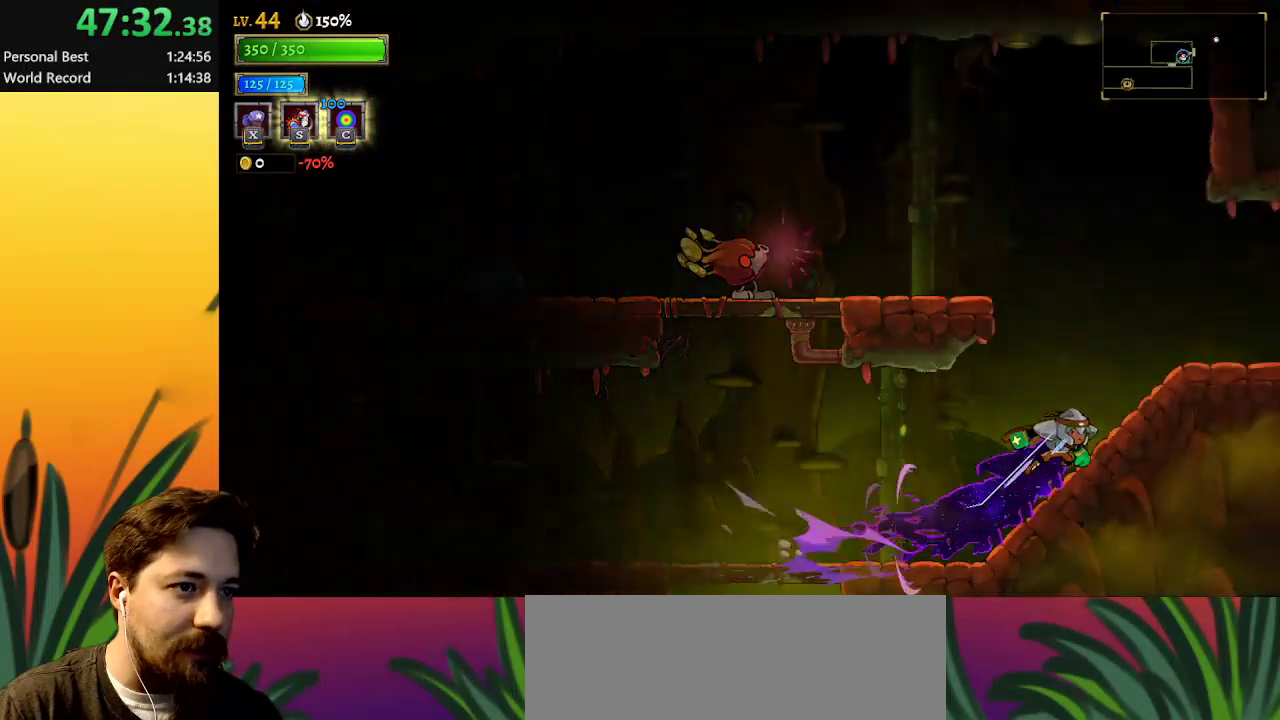
{"keys": ["right"], "events": [[350, "d", "up"]]}
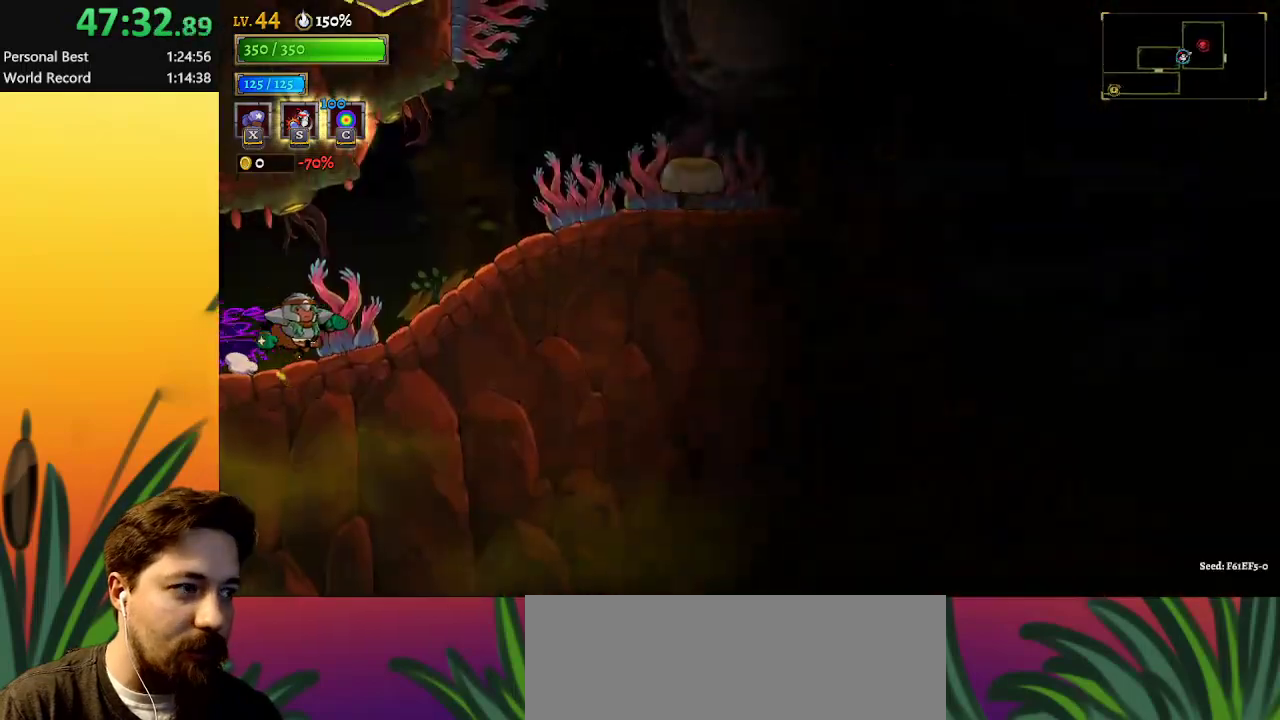
{"keys": ["right"], "events": [[17, "right", "up"], [433, "right", "down"]]}
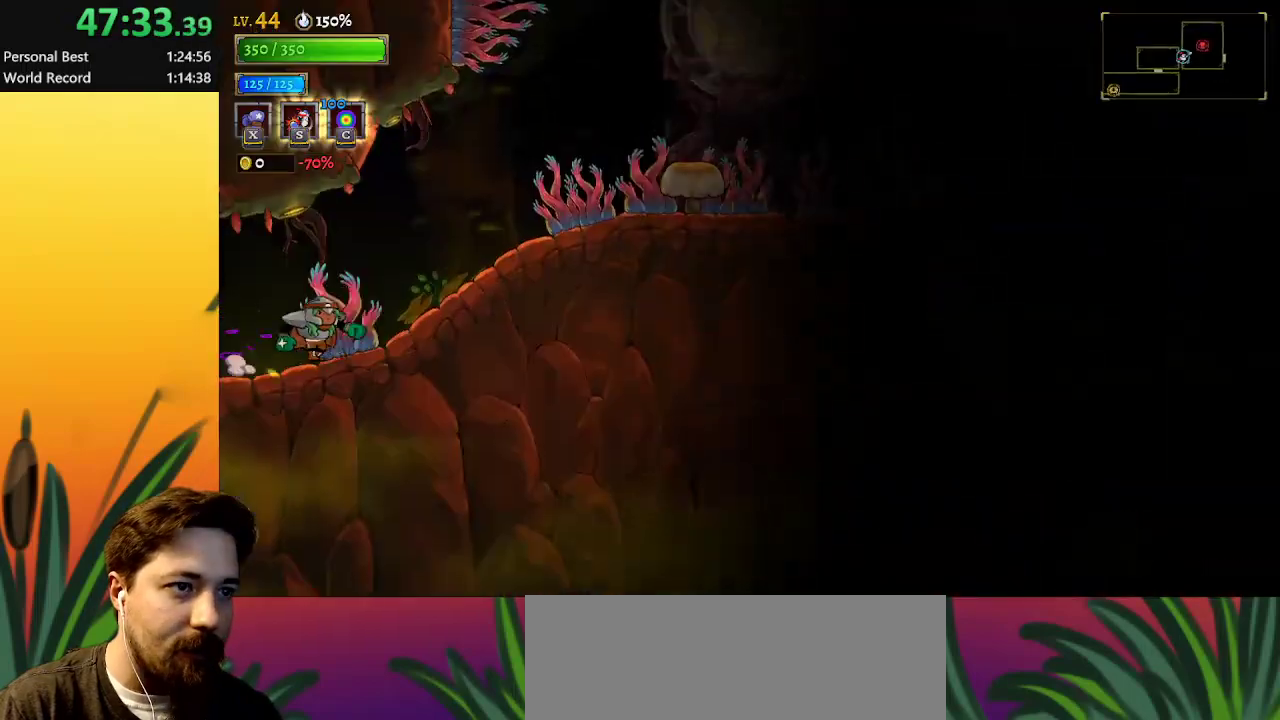
{"keys": ["d", "right"], "events": [[117, "d", "down"]]}
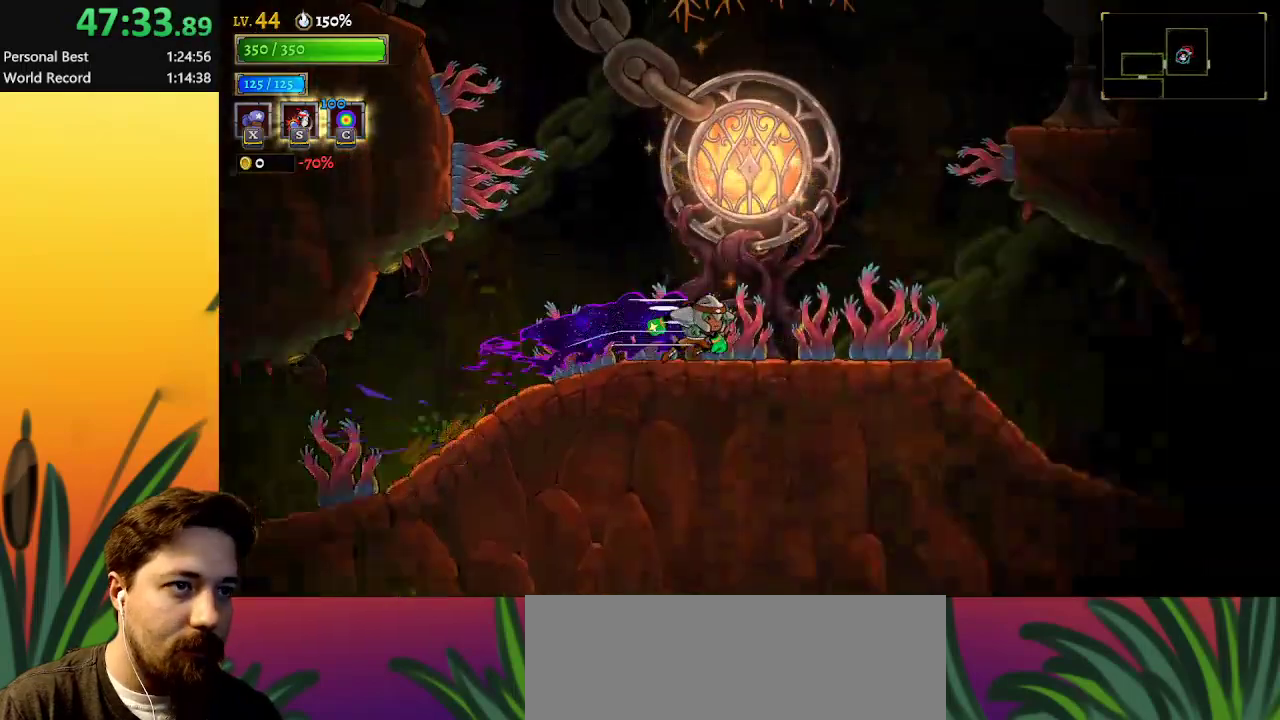
{"keys": [], "events": [[233, "d", "up"], [467, "right", "up"]]}
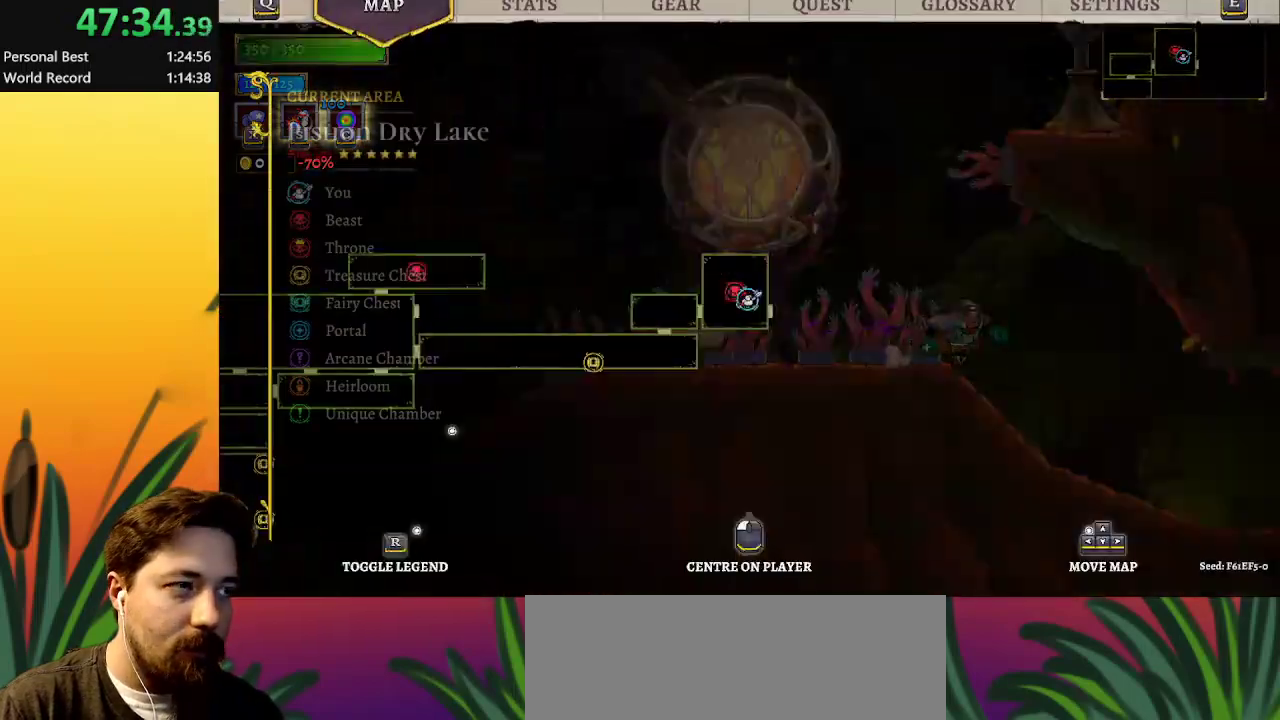
{"keys": ["right"], "events": [[117, "right", "down"], [150, "down", "down"], [433, "down", "up"]]}
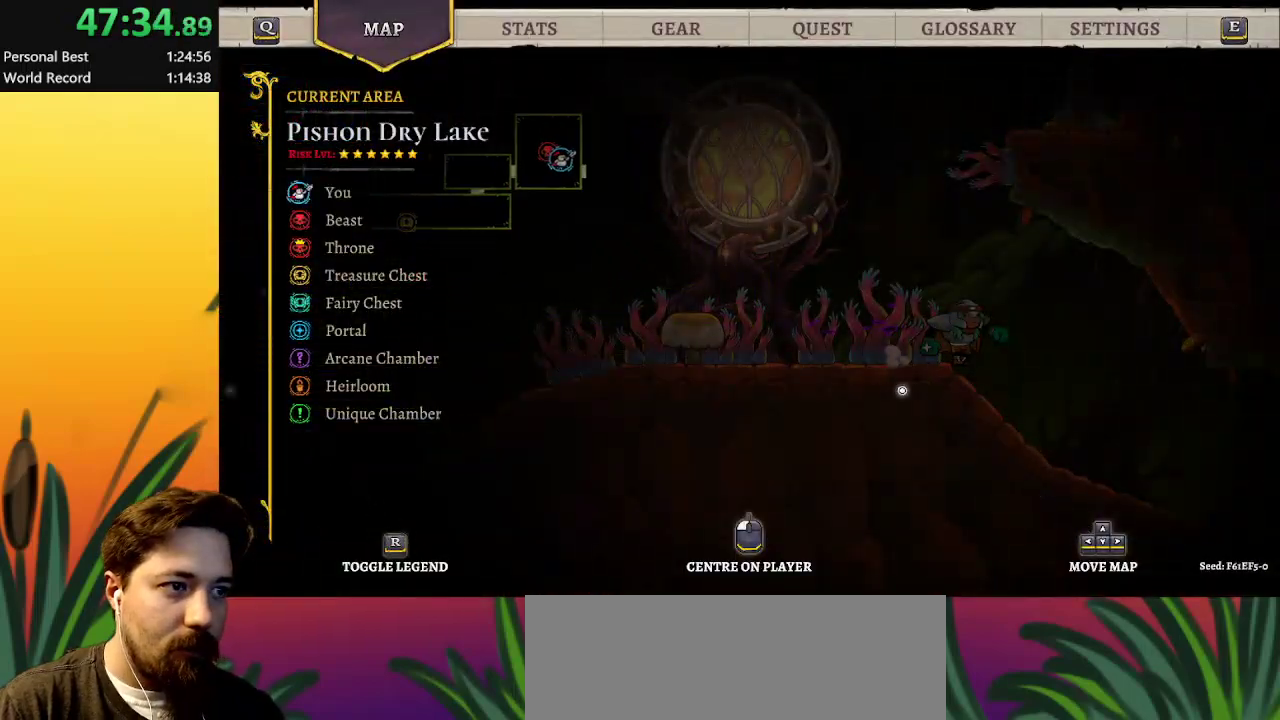
{"keys": ["right"], "events": [[217, "right", "up"], [267, "right", "down"]]}
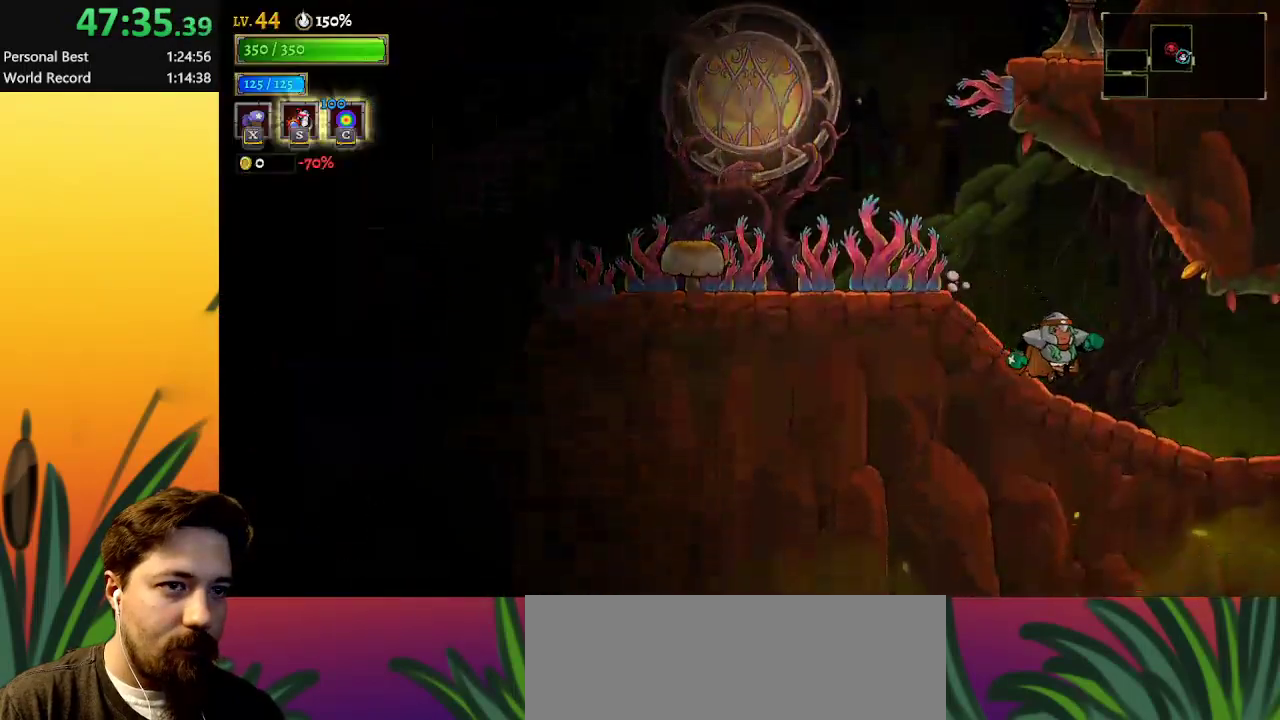
{"keys": ["d", "right"], "events": [[333, "d", "down"]]}
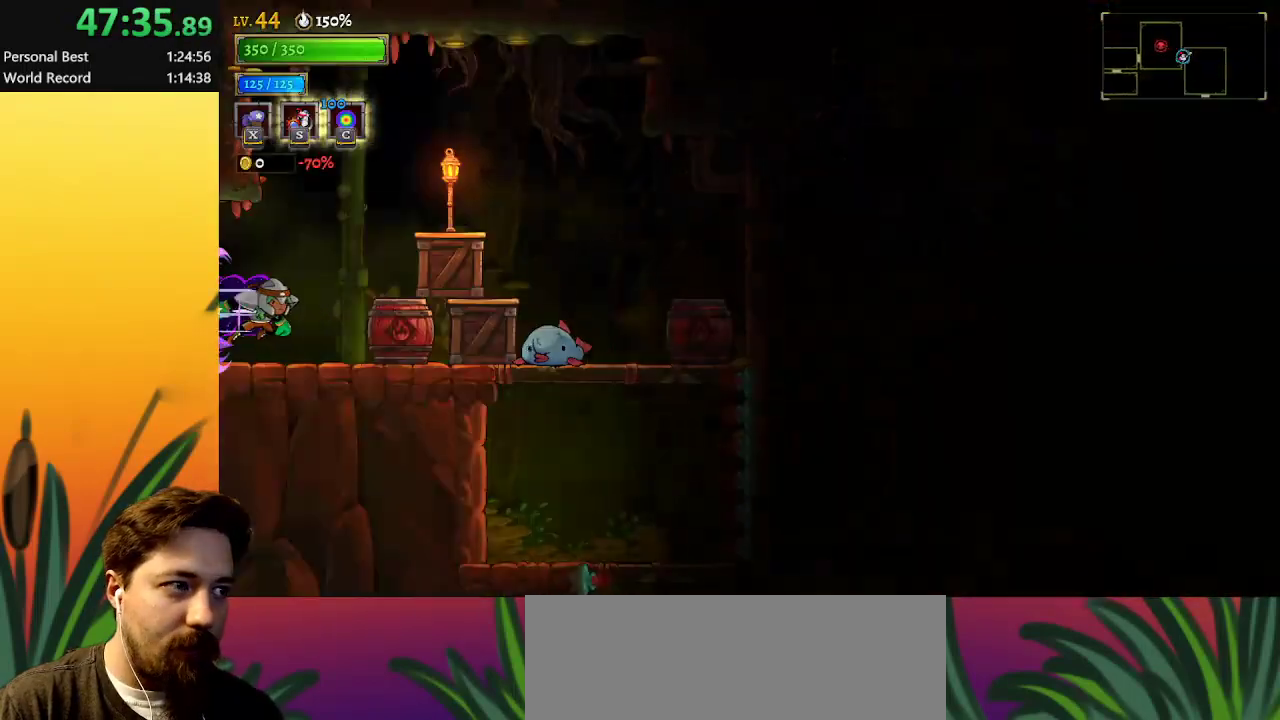
{"keys": [], "events": [[17, "d", "up"], [117, "right", "up"]]}
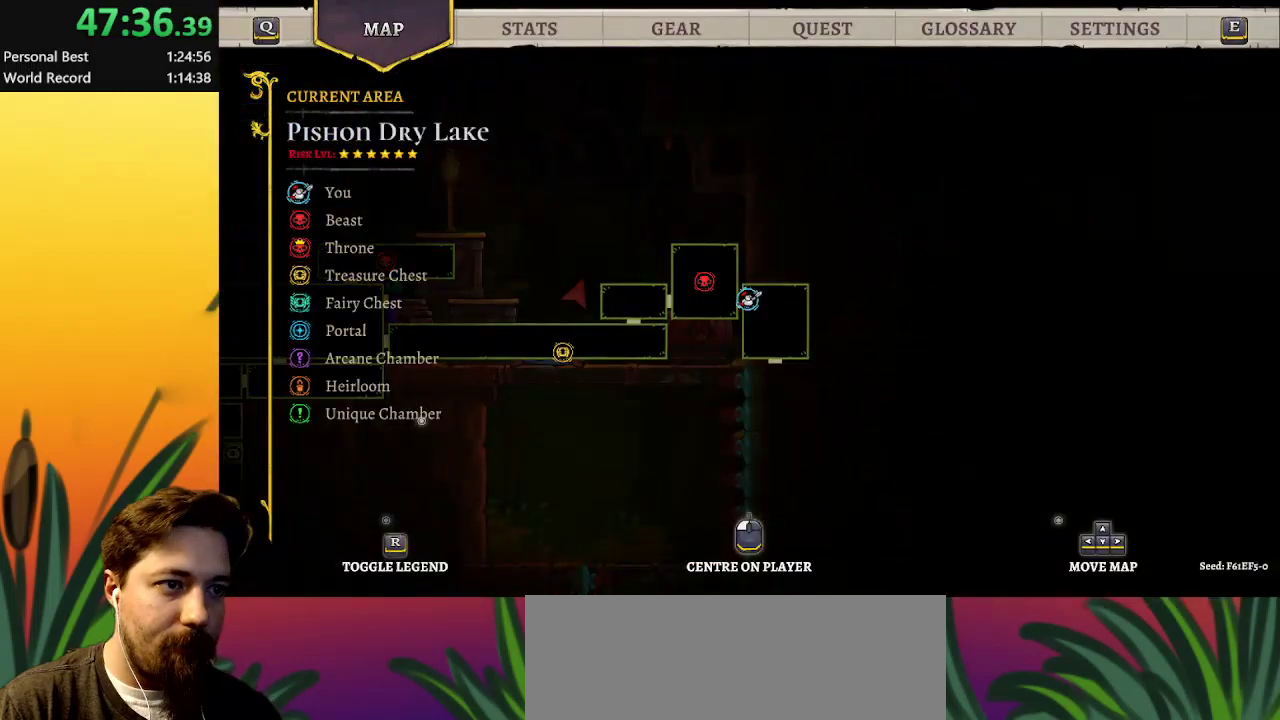
{"keys": [], "events": []}
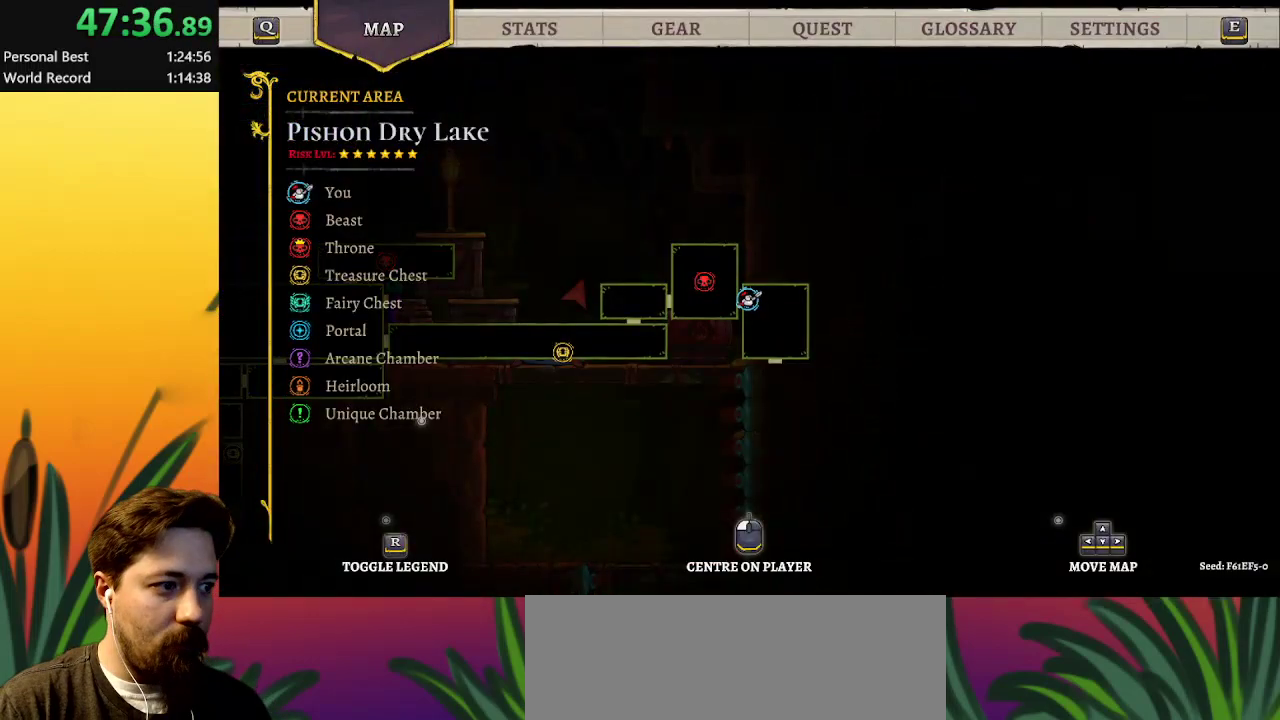
{"keys": [], "events": []}
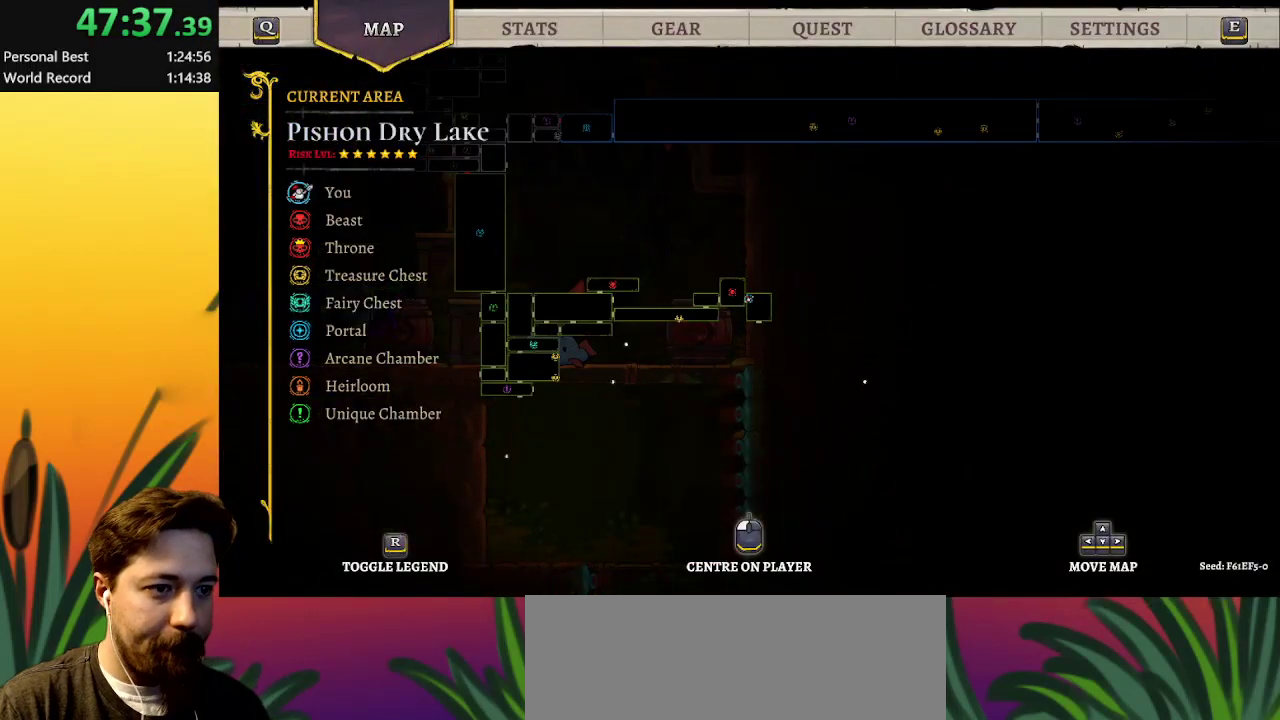
{"keys": ["down"], "events": [[417, "down", "down"]]}
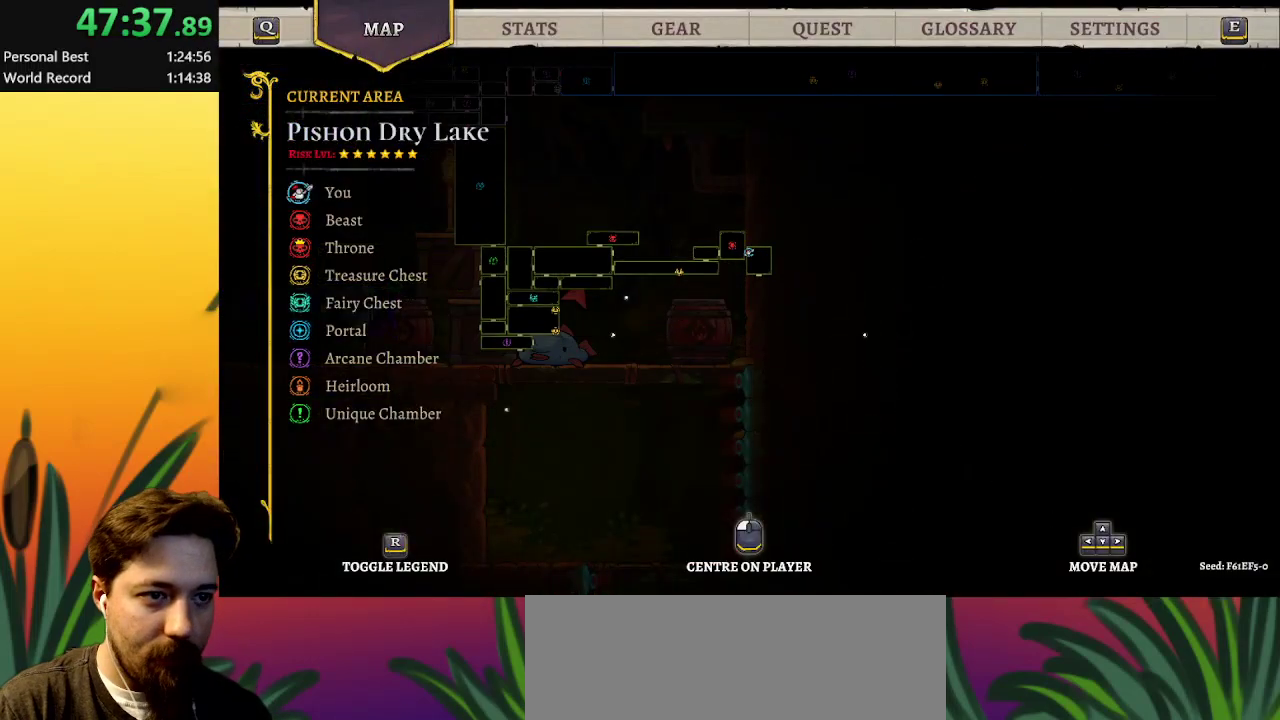
{"keys": [], "events": [[150, "down", "up"], [150, "right", "down"], [250, "right", "up"]]}
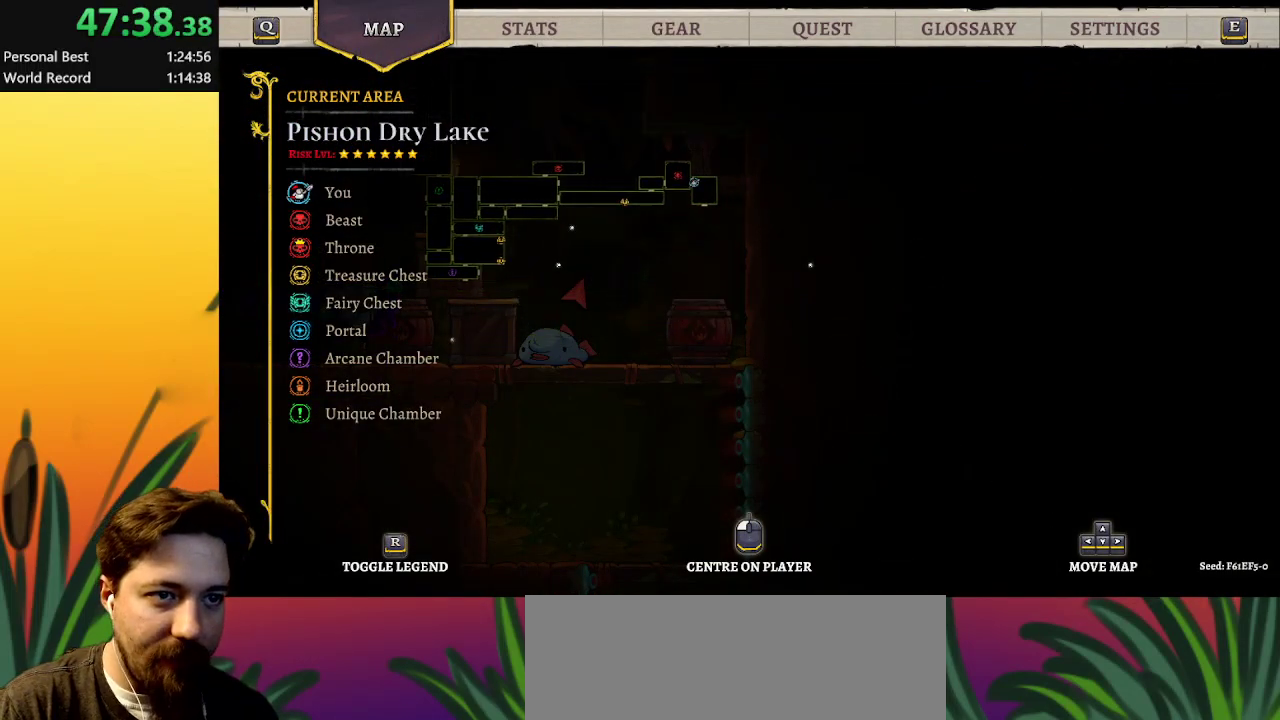
{"keys": [], "events": [[50, "left", "down"], [283, "left", "up"]]}
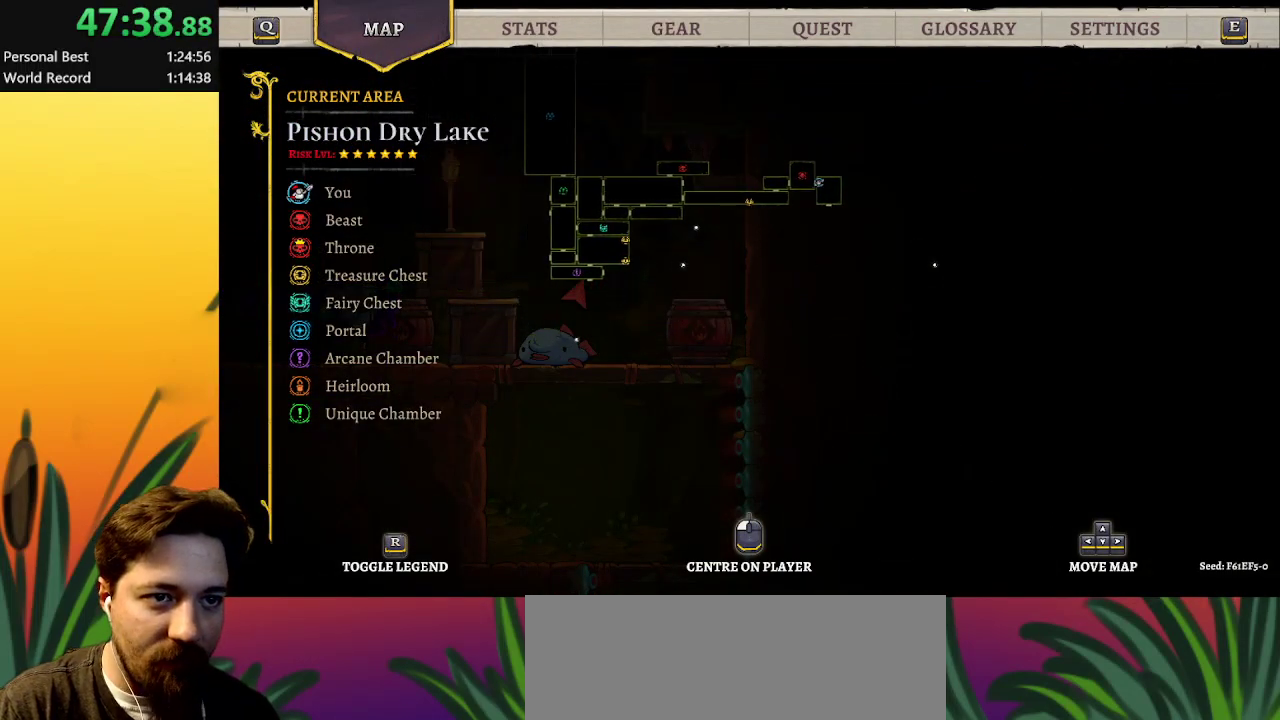
{"keys": [], "events": []}
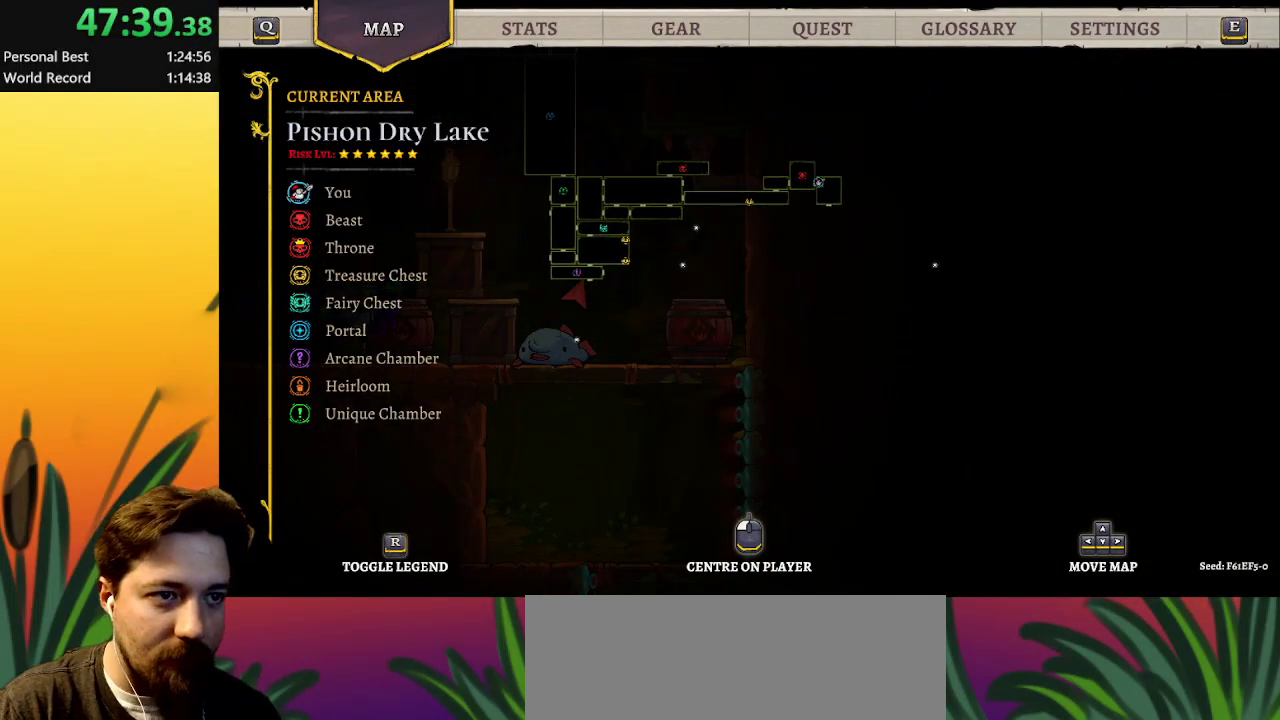
{"keys": [], "events": []}
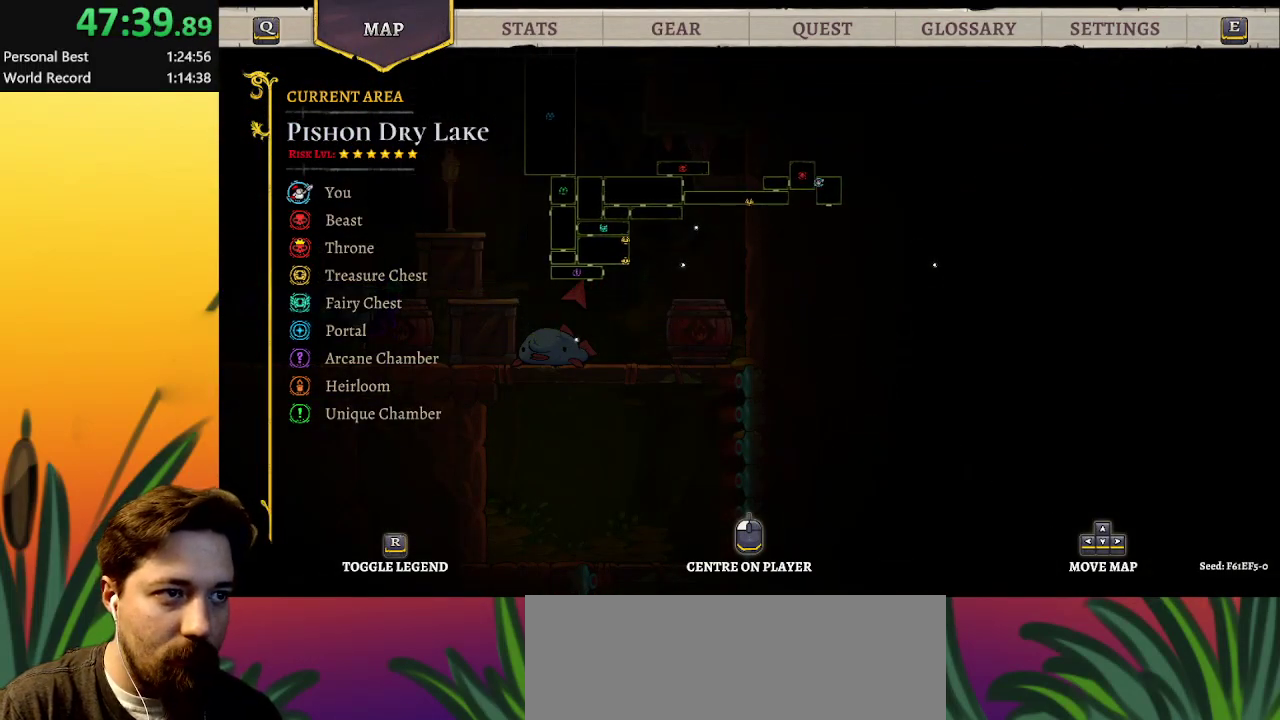
{"keys": ["right"], "events": [[367, "right", "down"]]}
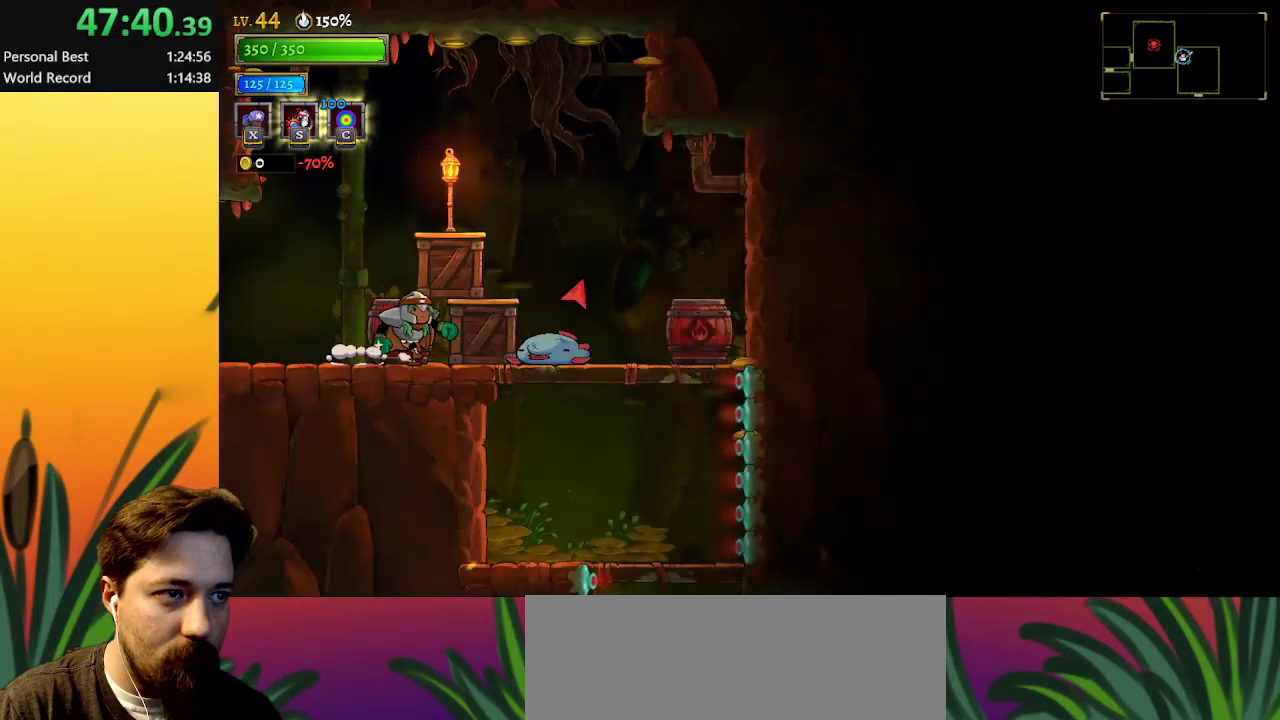
{"keys": ["down", "right"], "events": [[250, "down", "down"]]}
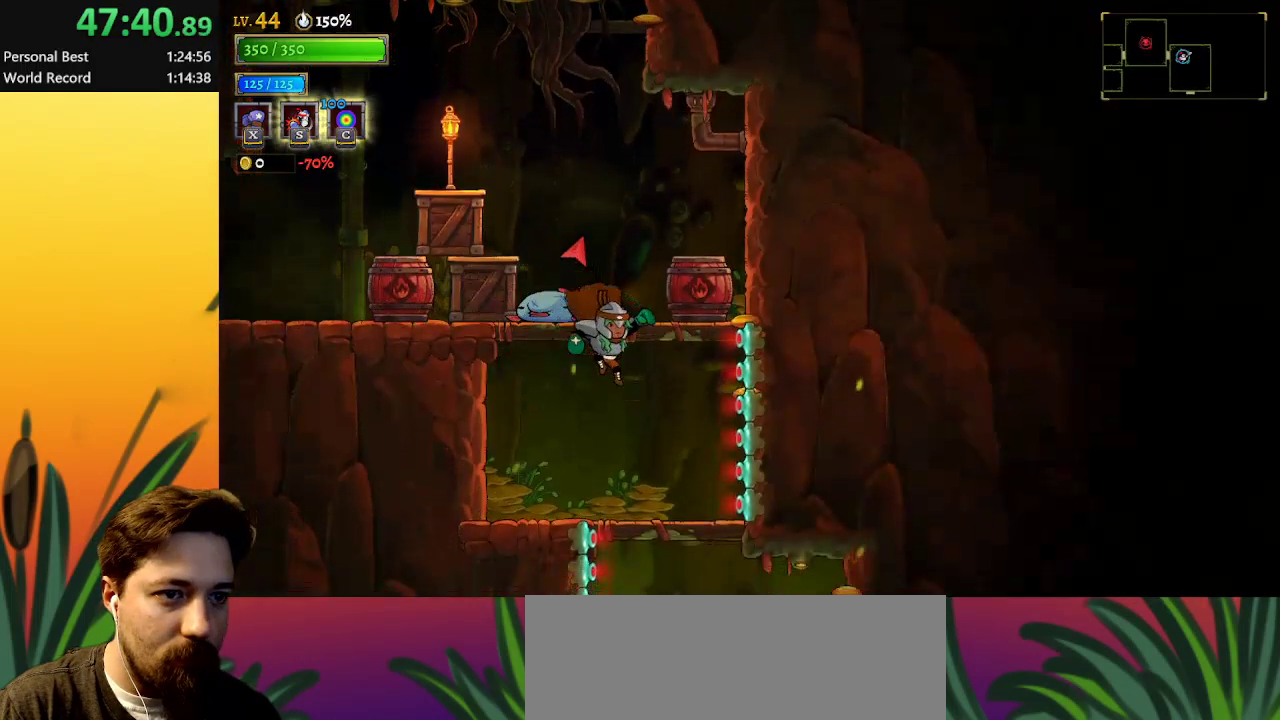
{"keys": ["down", "right"], "events": [[83, "right", "up"], [350, "right", "down"]]}
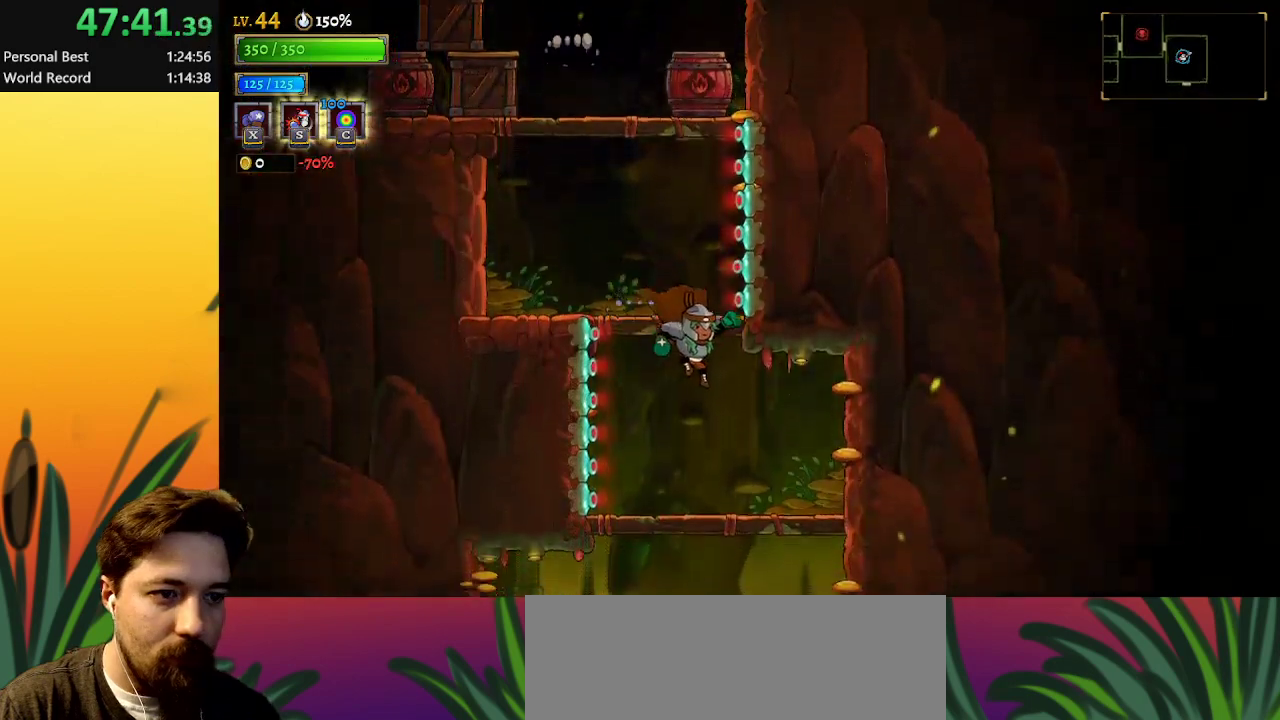
{"keys": ["down"], "events": [[33, "right", "up"], [283, "right", "down"], [367, "right", "up"]]}
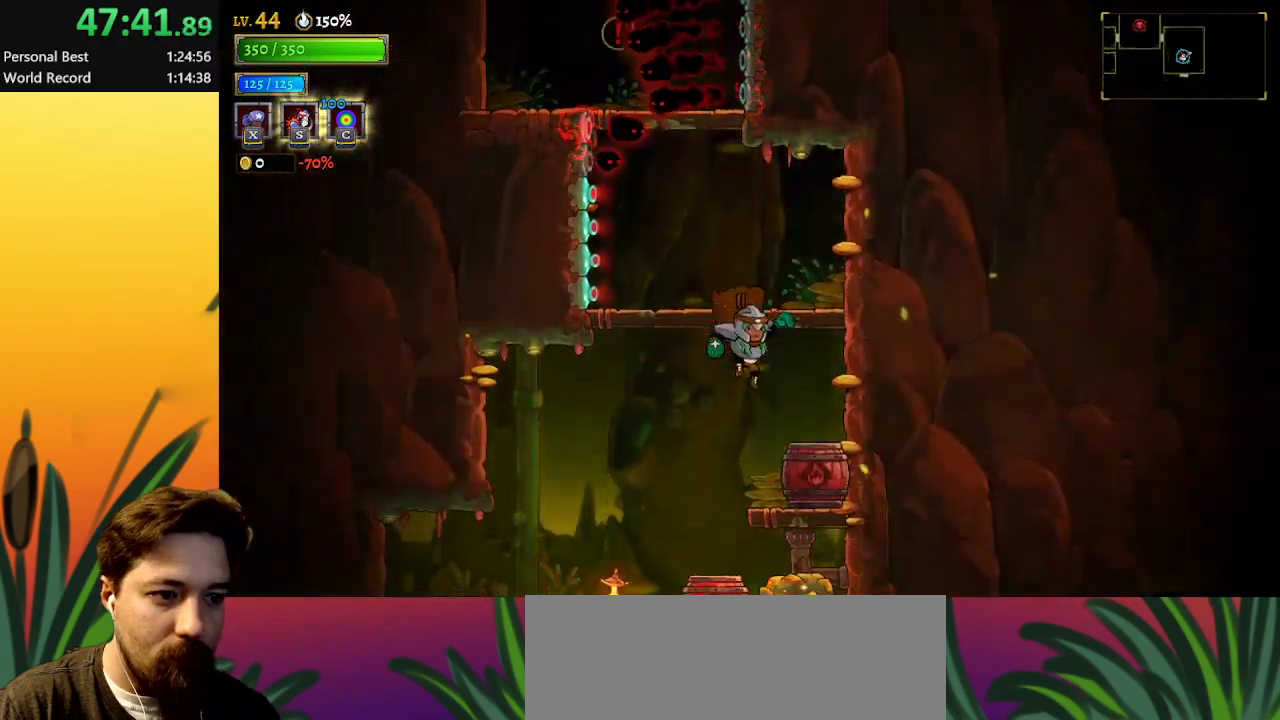
{"keys": ["down"], "events": [[17, "left", "down"], [483, "left", "up"]]}
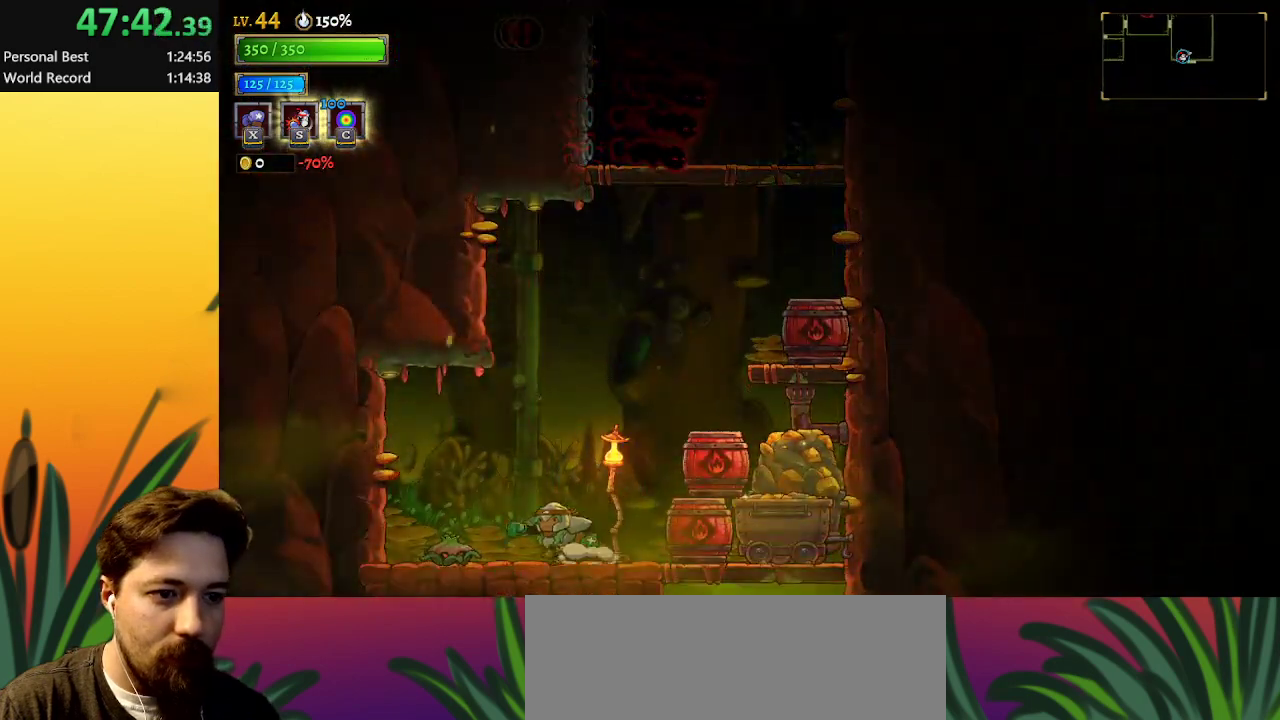
{"keys": ["down", "right"], "events": [[67, "right", "down"]]}
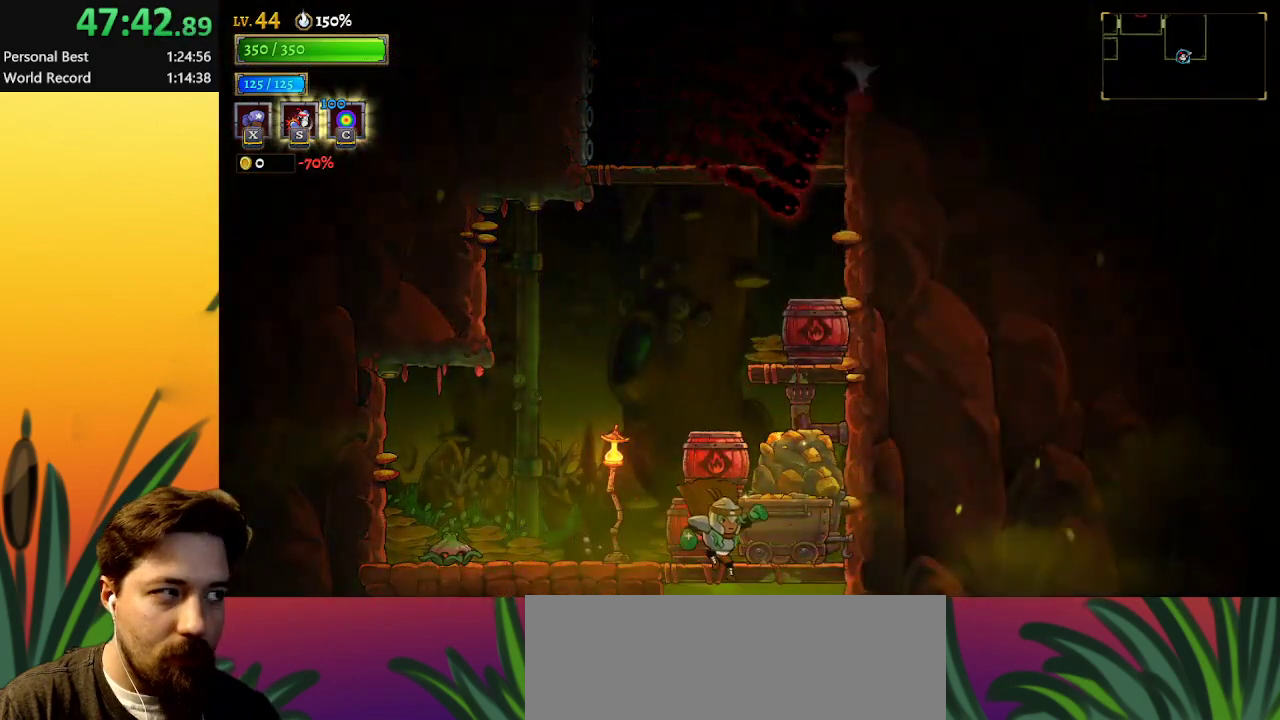
{"keys": [], "events": [[150, "right", "up"], [233, "down", "up"], [283, "left", "down"], [433, "left", "up"]]}
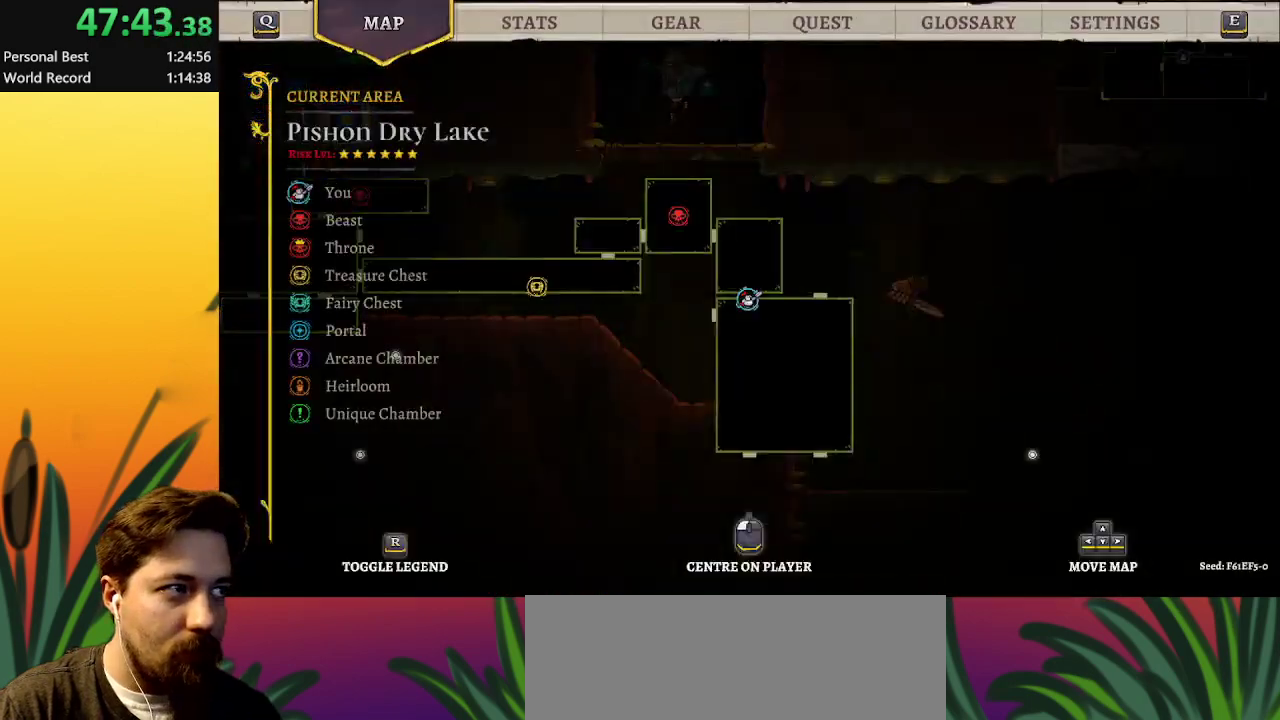
{"keys": [], "events": []}
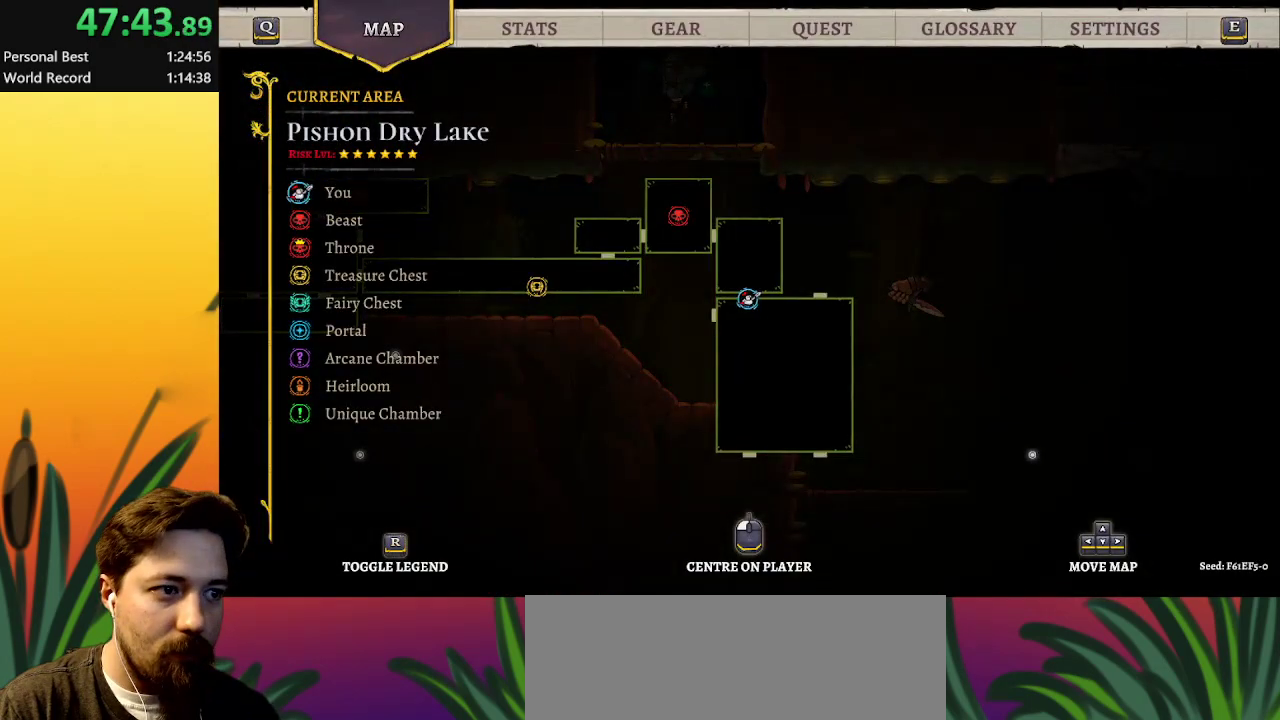
{"keys": ["down"], "events": [[367, "down", "down"]]}